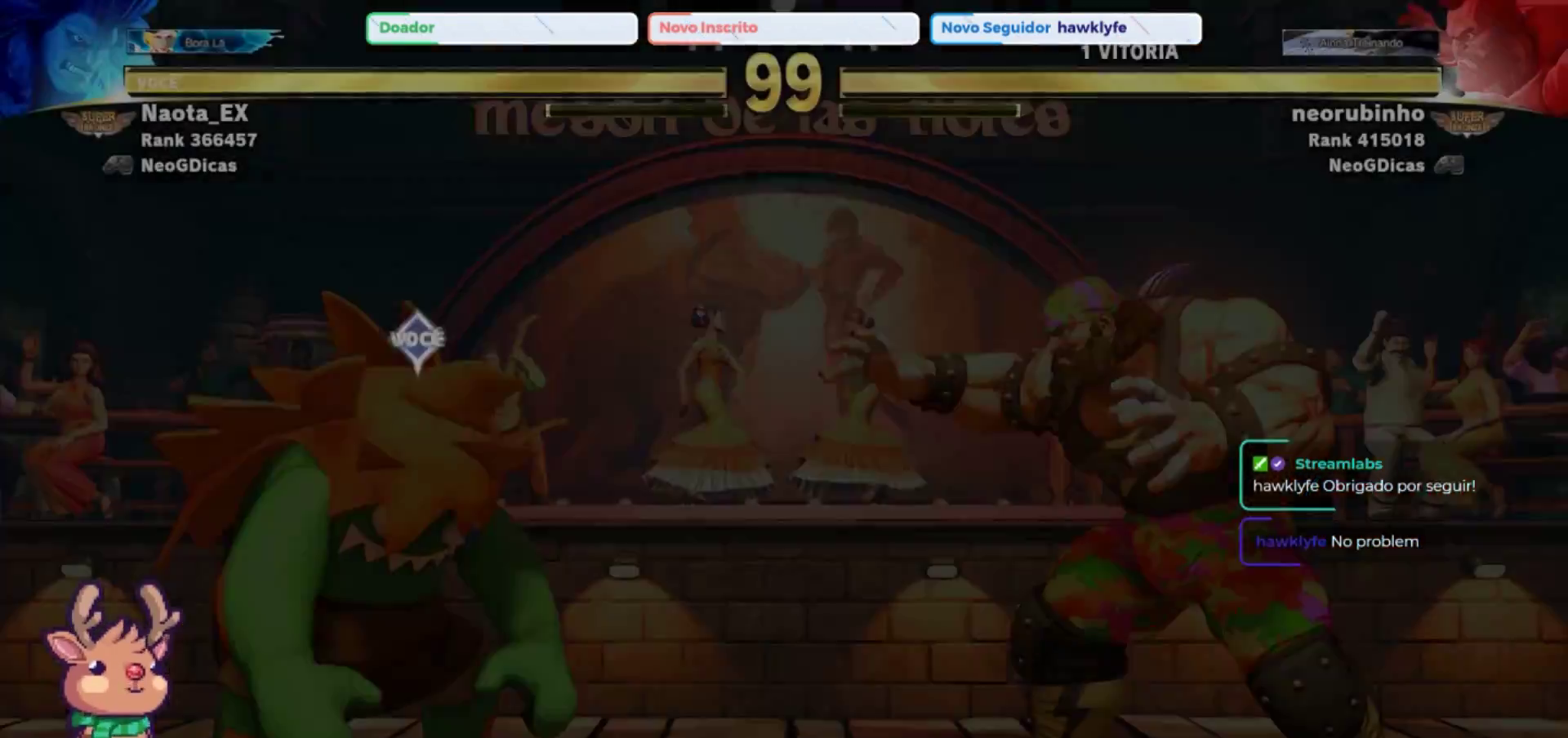
Gameplay with a controller (arcade stick); each line is a JSON object with the inputs held at the frame after it (dt_ms = milliseconds from this image to that frame). "events" lists button and stick changes between this image and that frame as [ms after this image, input, new state], when the widget could be followed in between. Not read: L3 R3.
{"dt_ms": 500, "buttons": [], "left_stick": "center", "events": []}
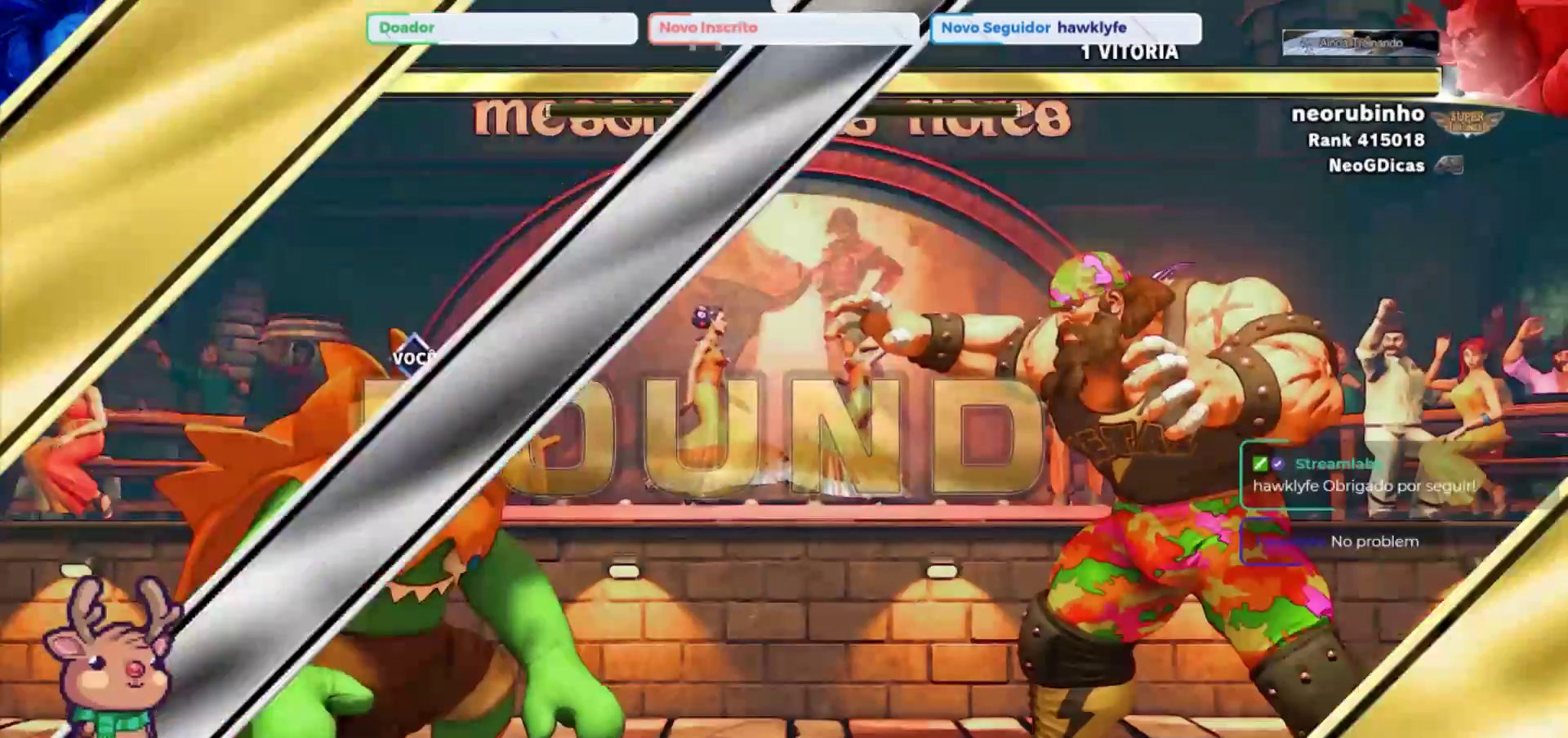
{"dt_ms": 500, "buttons": [], "left_stick": "center", "events": []}
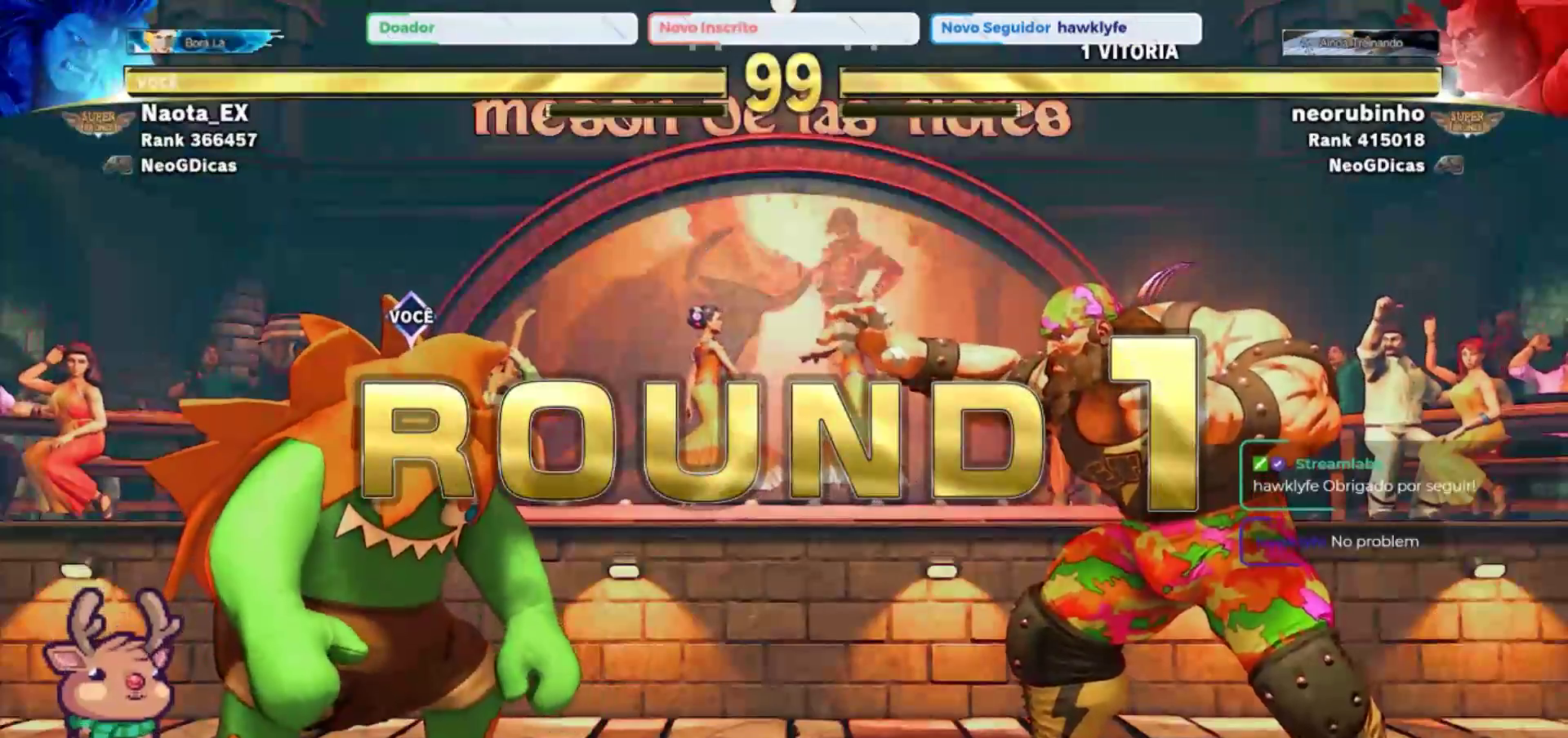
{"dt_ms": 500, "buttons": [], "left_stick": "center", "events": []}
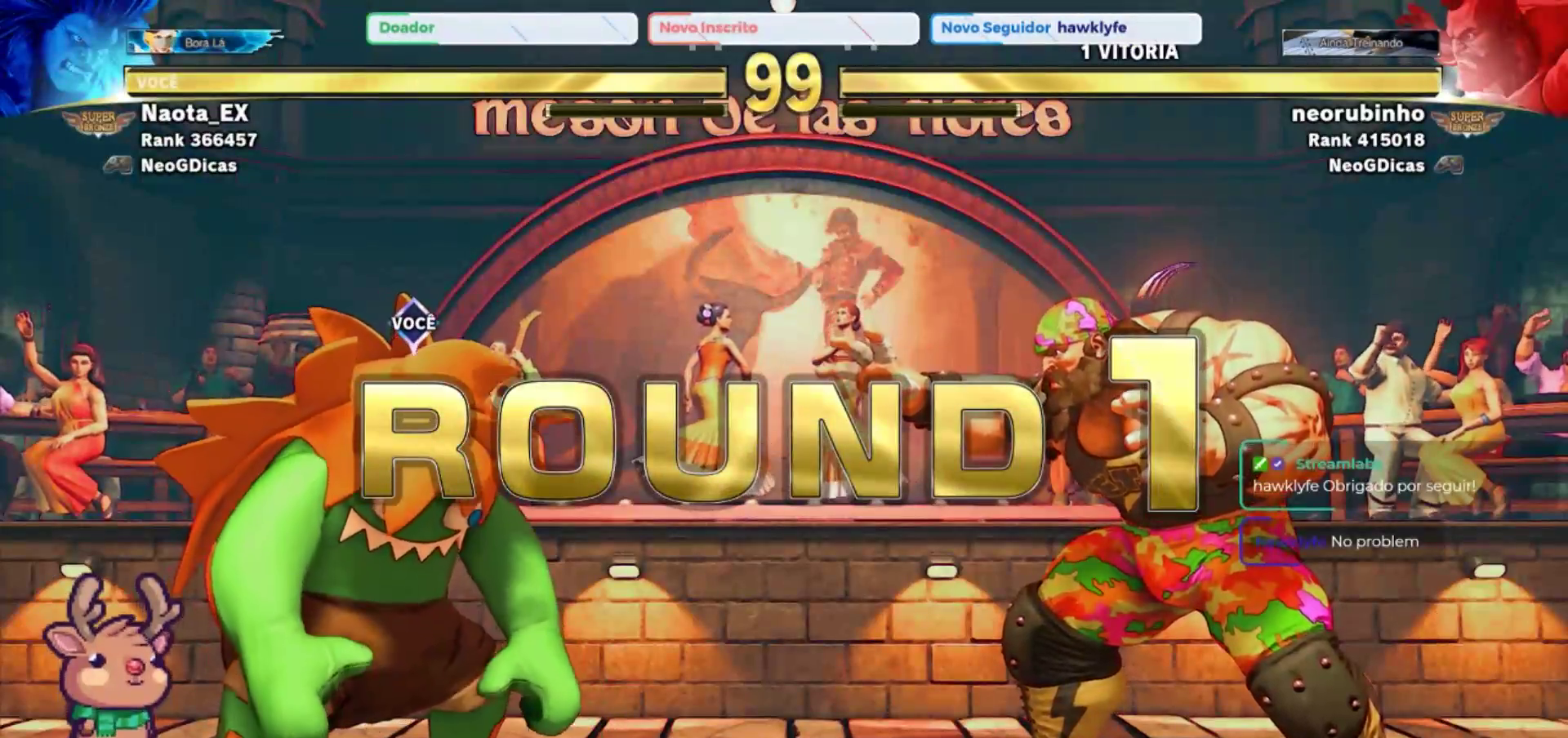
{"dt_ms": 500, "buttons": [], "left_stick": "center", "events": []}
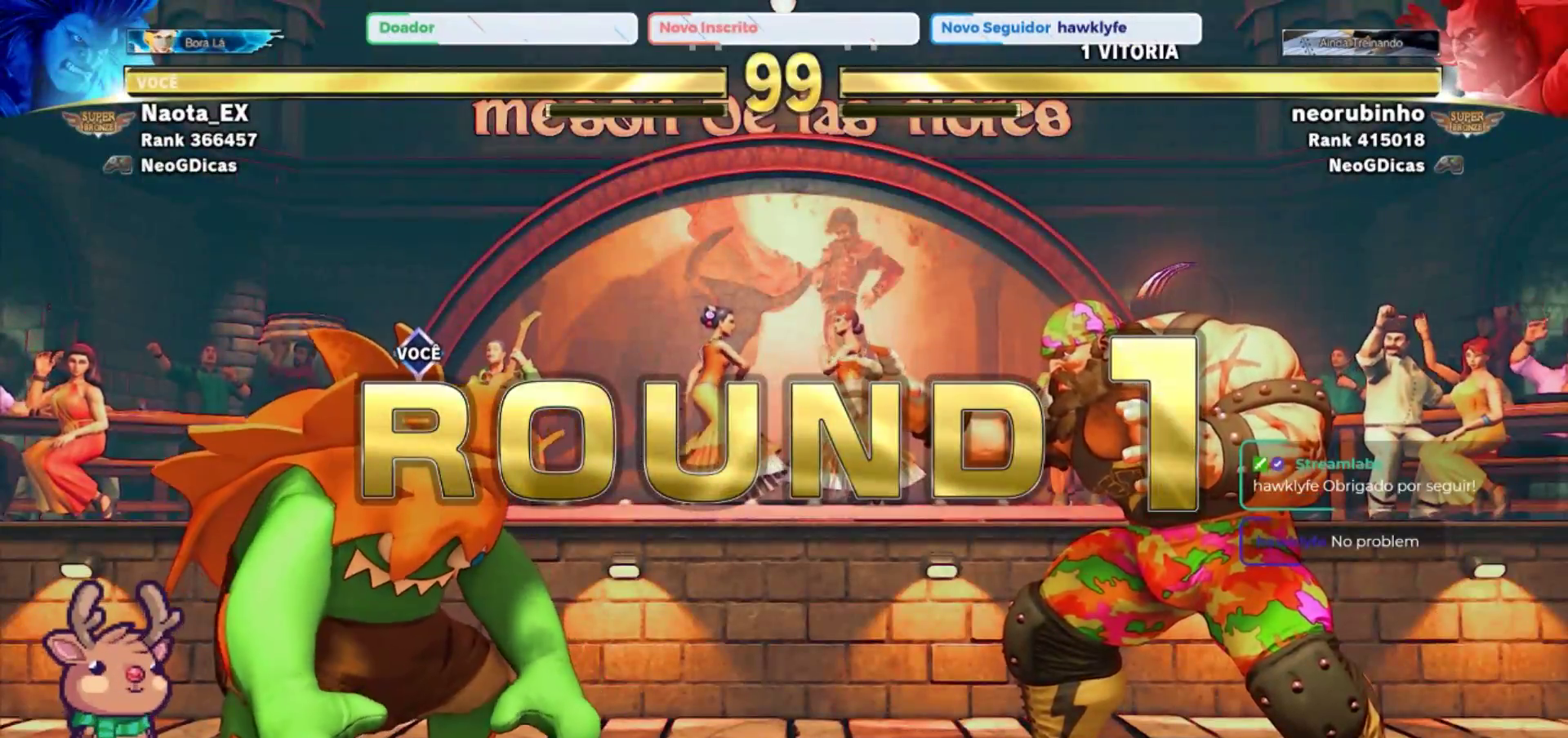
{"dt_ms": 500, "buttons": [], "left_stick": "center", "events": []}
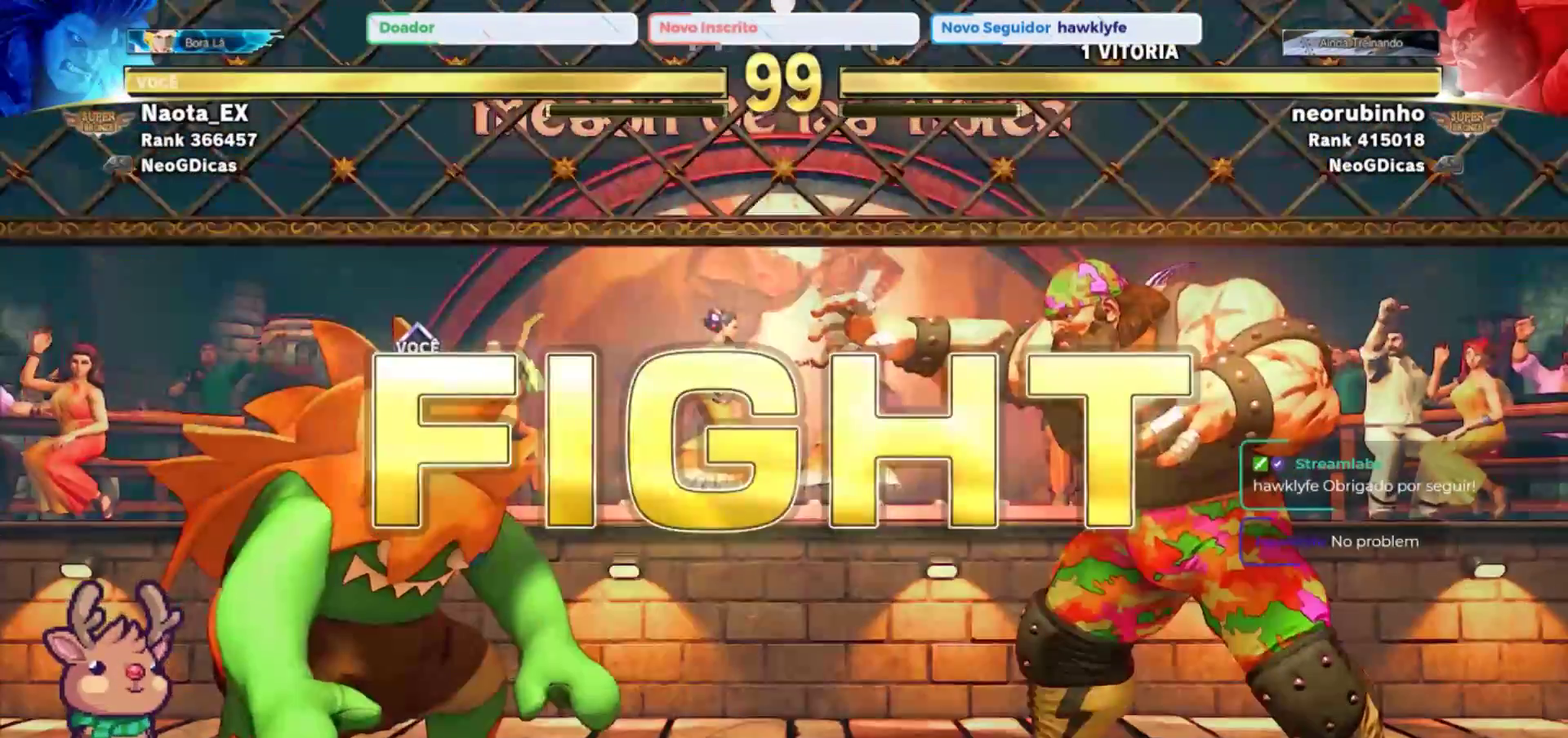
{"dt_ms": 500, "buttons": [], "left_stick": "up", "events": [[300, "left_stick", "up"]]}
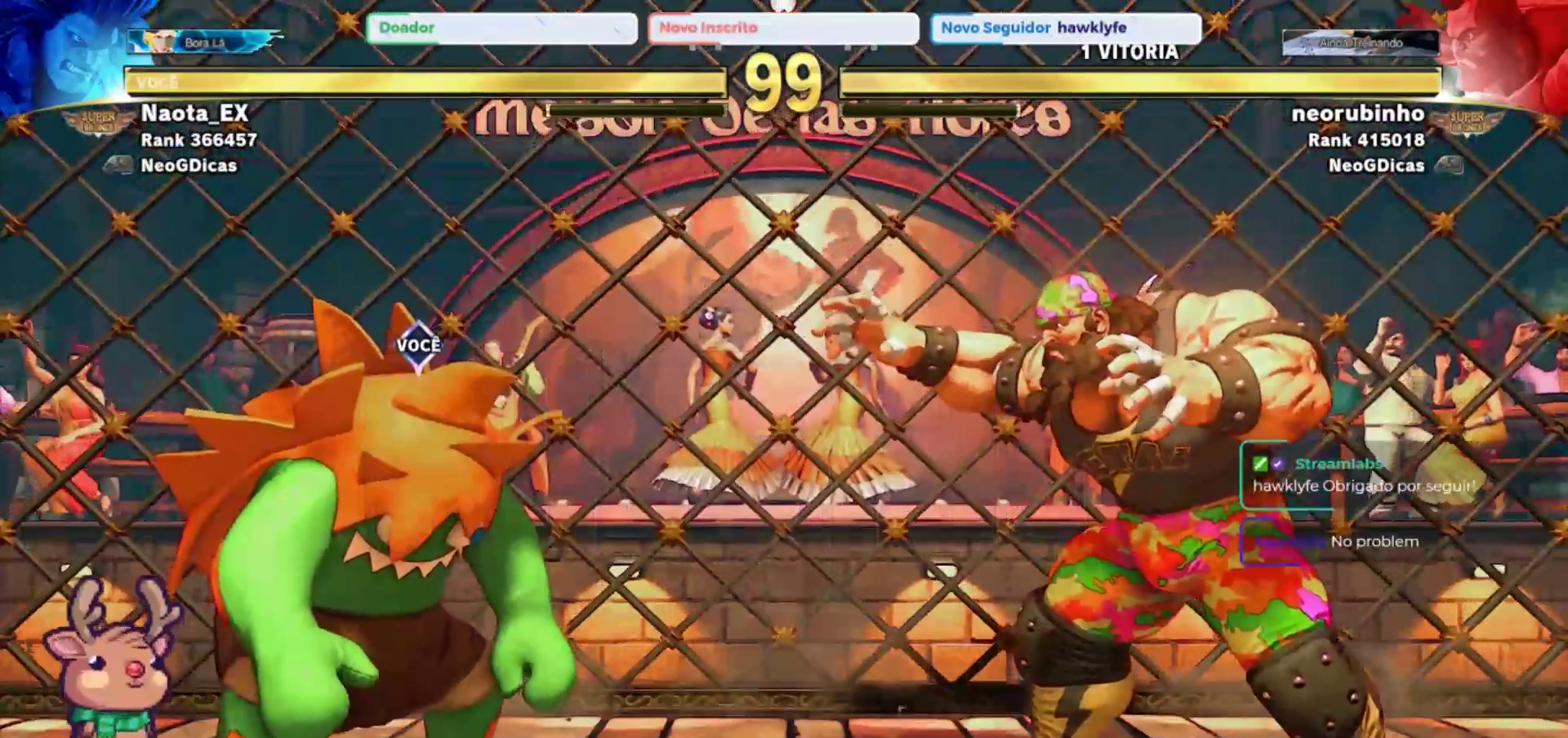
{"dt_ms": 500, "buttons": [], "left_stick": "up", "events": []}
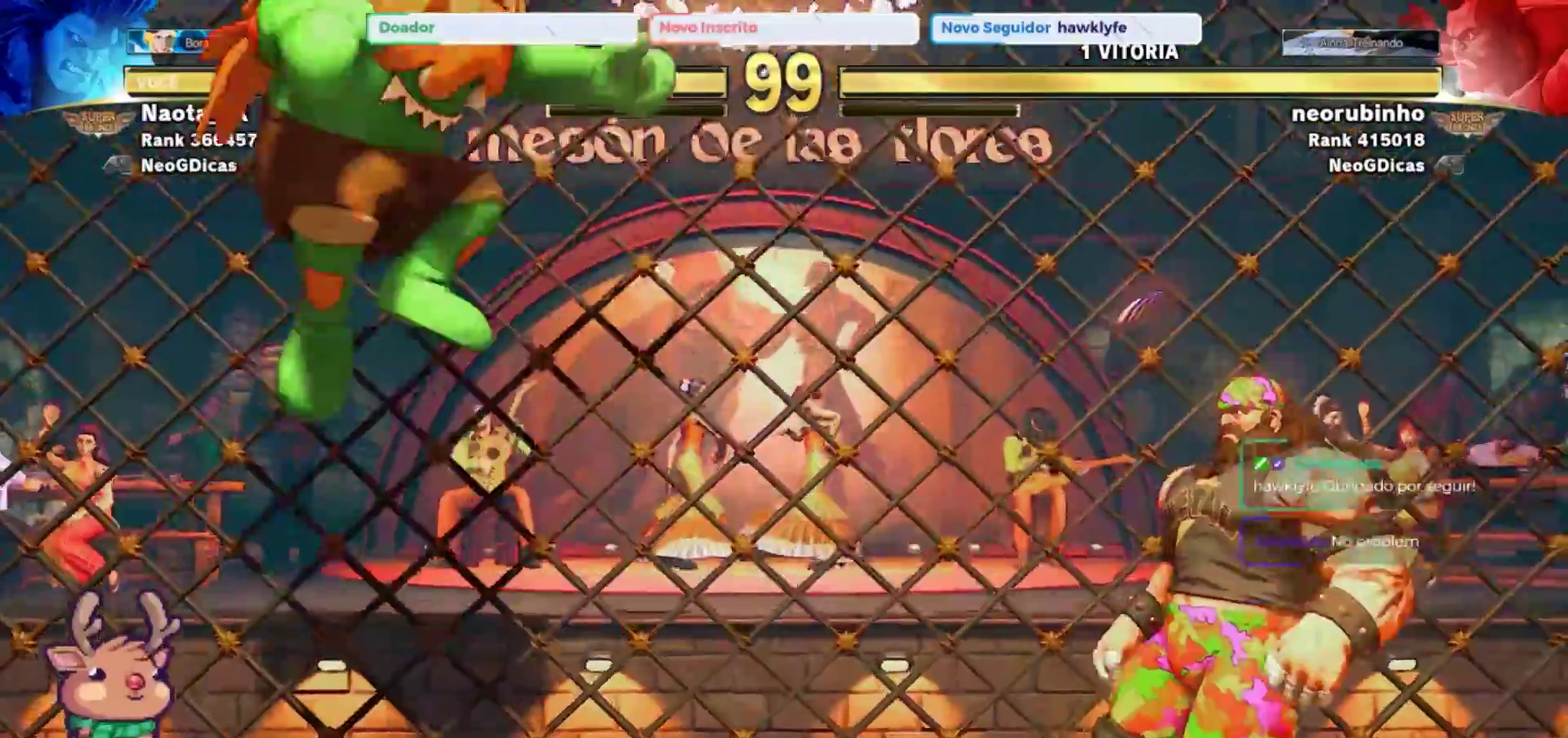
{"dt_ms": 500, "buttons": [], "left_stick": "center", "events": [[117, "left_stick", "center"], [150, "R2", "down"], [317, "R2", "up"]]}
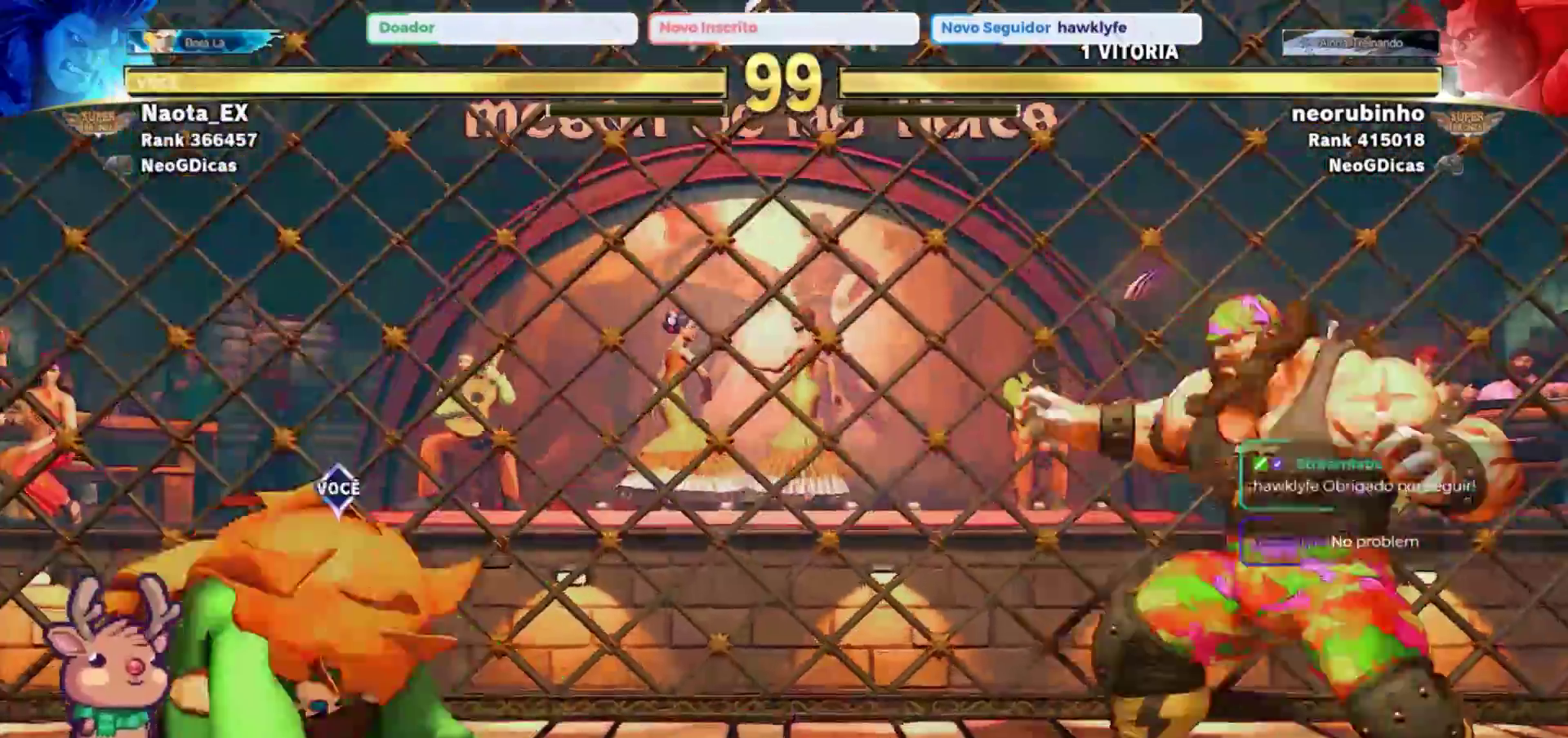
{"dt_ms": 500, "buttons": [], "left_stick": "left", "events": [[233, "left_stick", "left"]]}
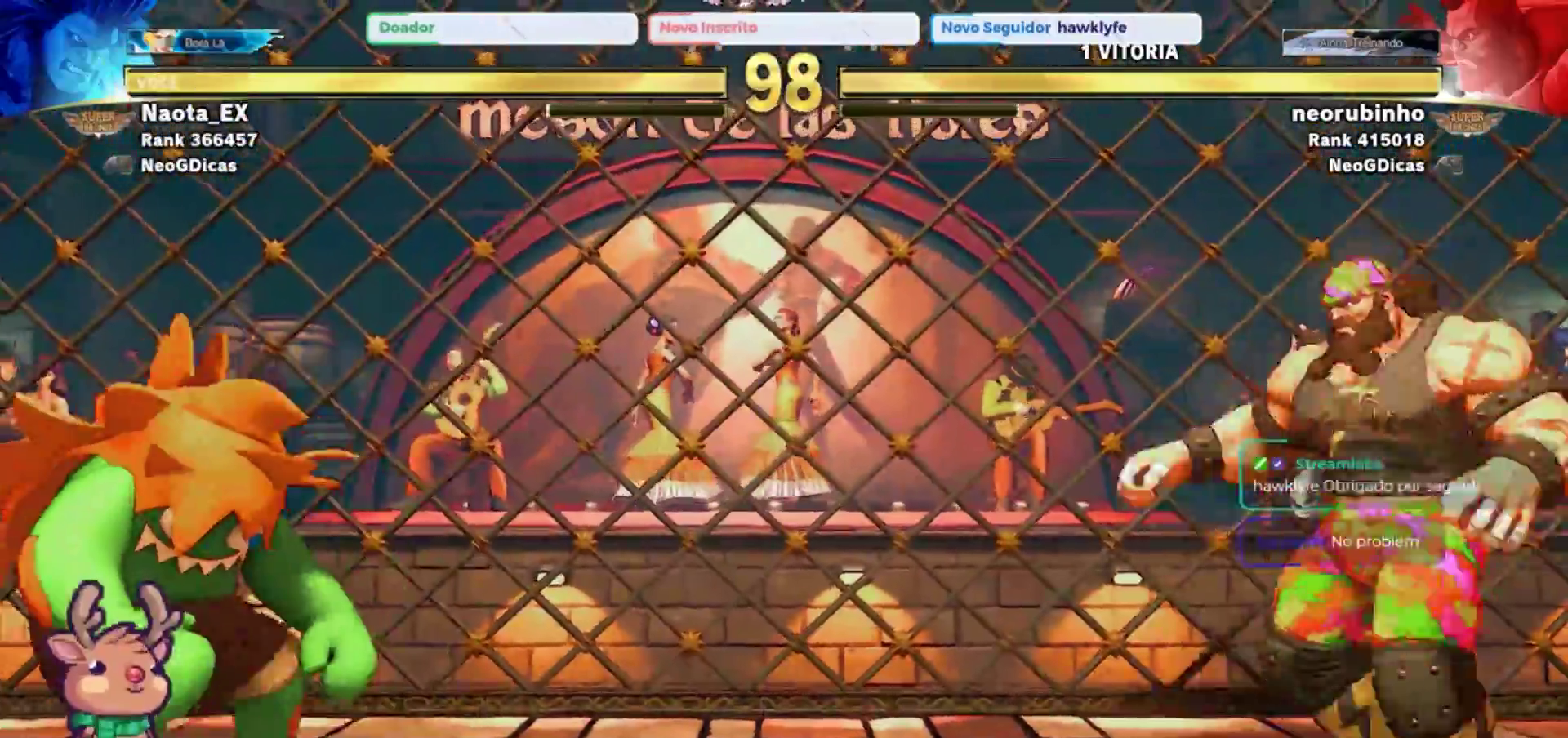
{"dt_ms": 500, "buttons": [], "left_stick": "left", "events": []}
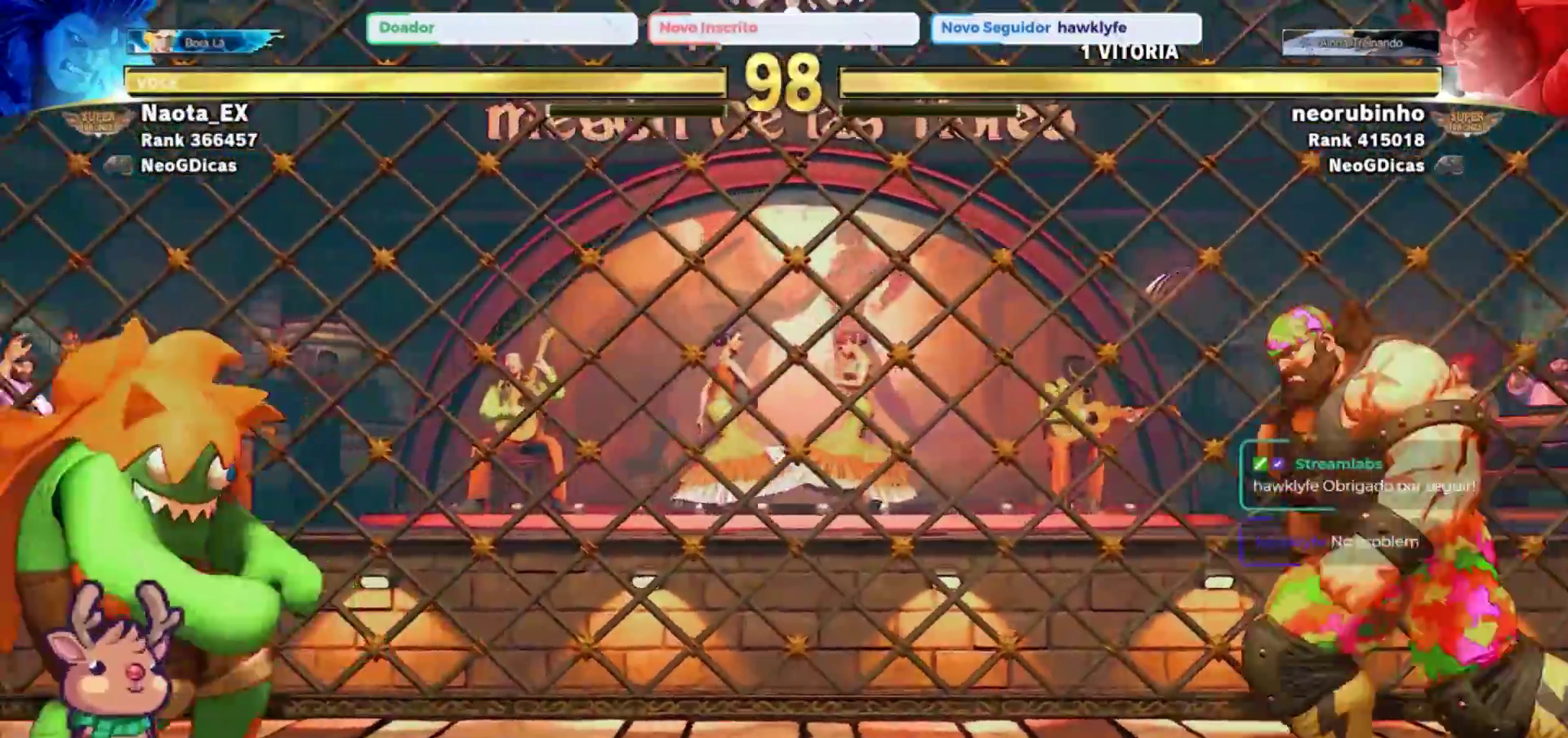
{"dt_ms": 500, "buttons": [], "left_stick": "left", "events": [[333, "left_stick", "right"], [367, "R1", "down"], [433, "R1", "up"], [433, "left_stick", "center"], [500, "left_stick", "left"]]}
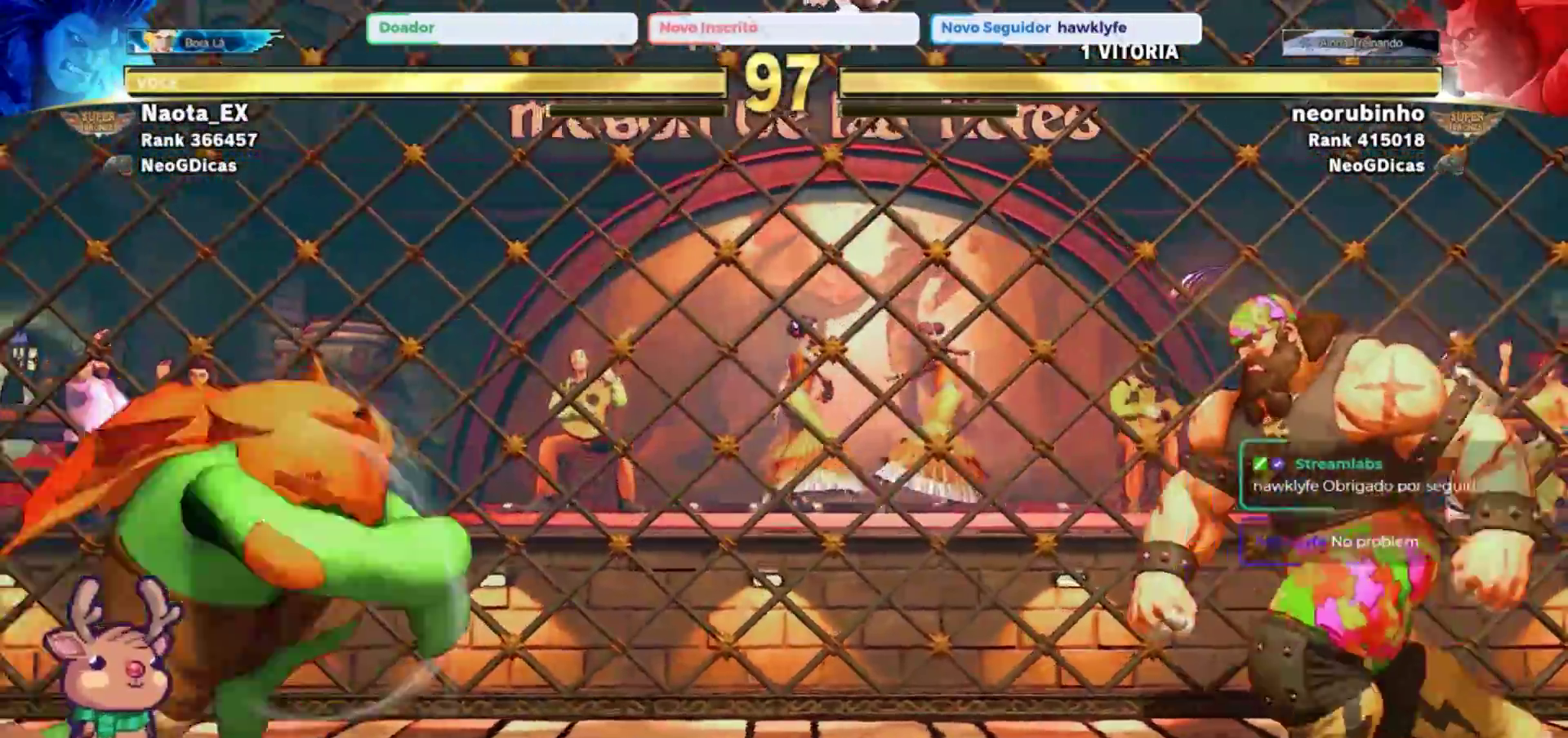
{"dt_ms": 500, "buttons": [], "left_stick": "left", "events": []}
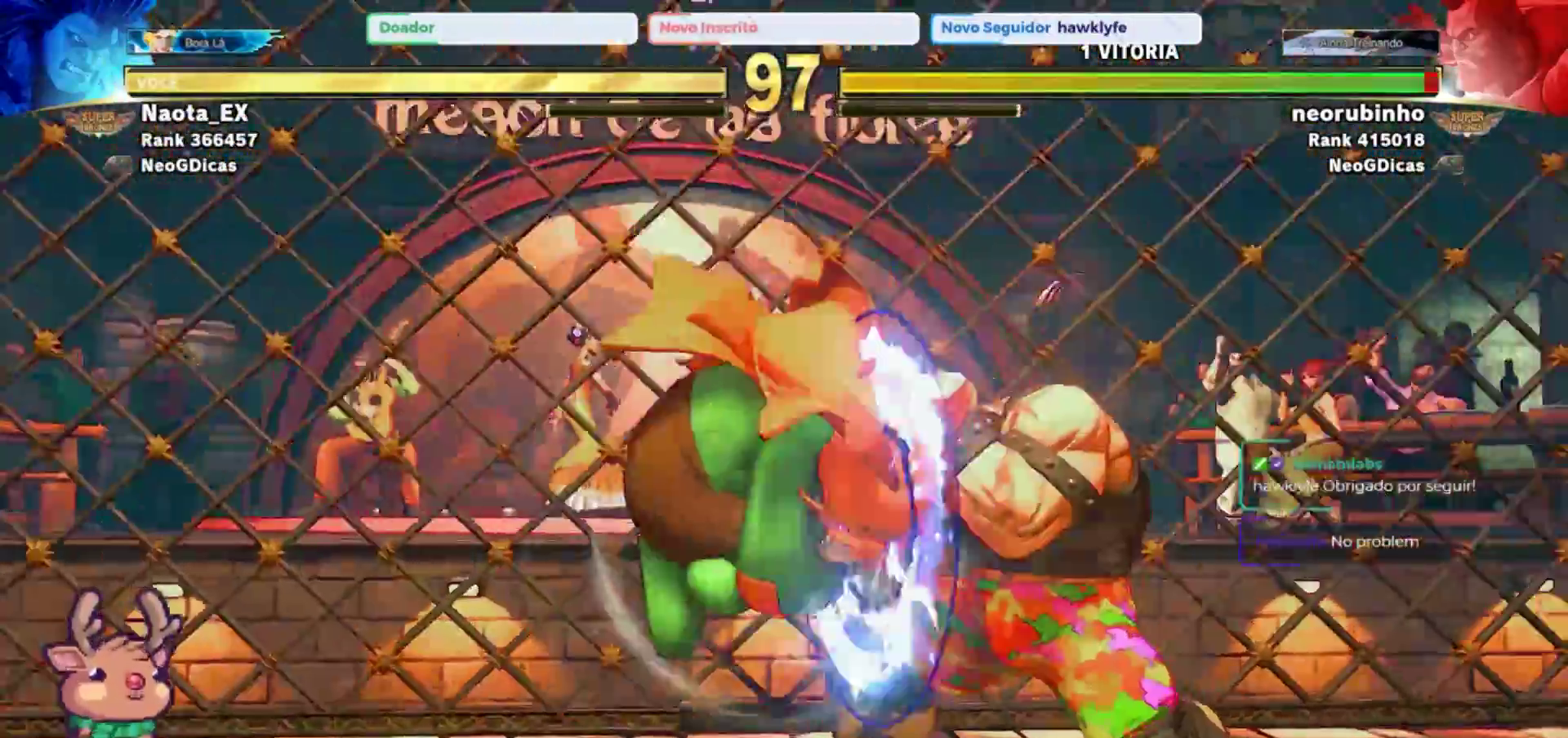
{"dt_ms": 500, "buttons": [], "left_stick": "left", "events": []}
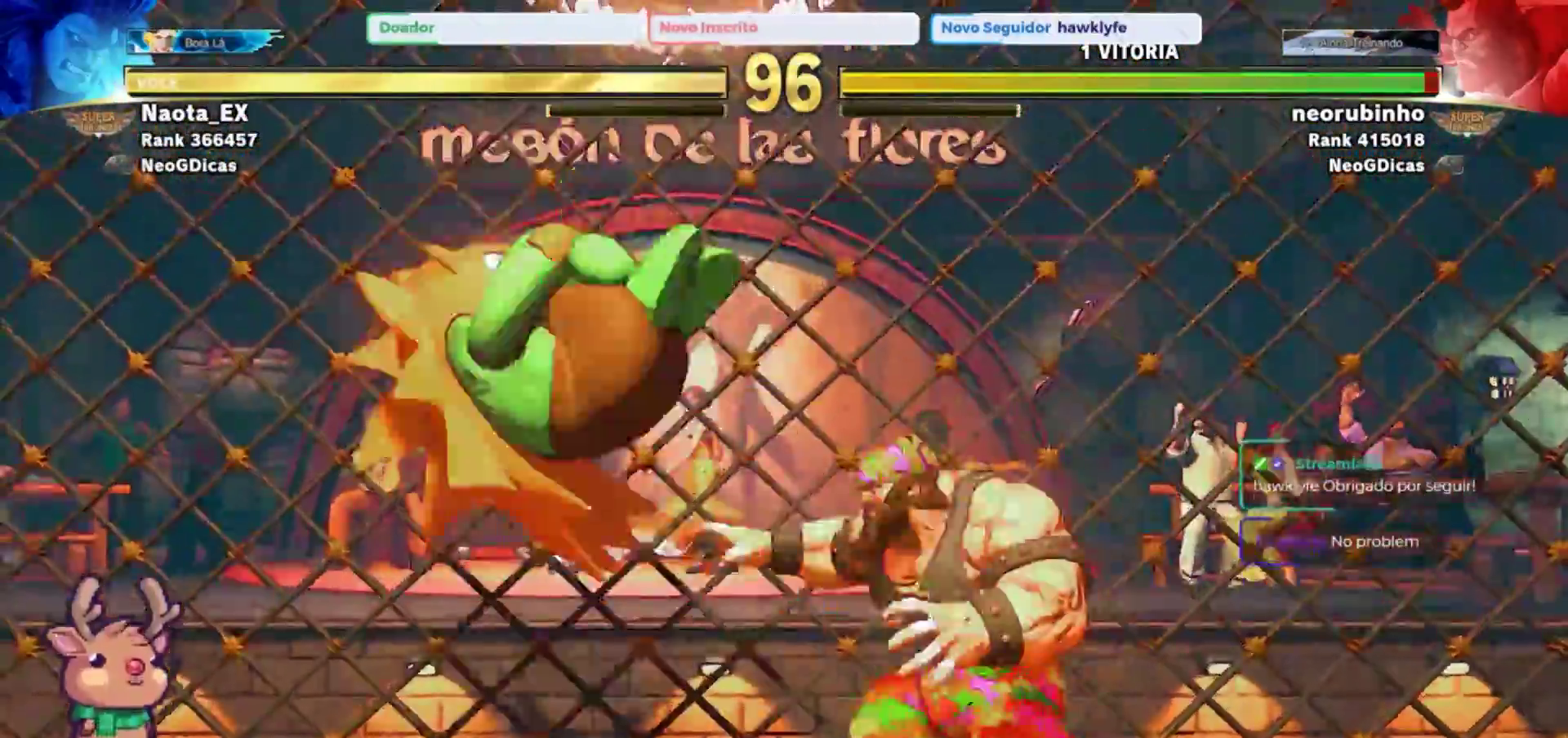
{"dt_ms": 500, "buttons": [], "left_stick": "down-left"}
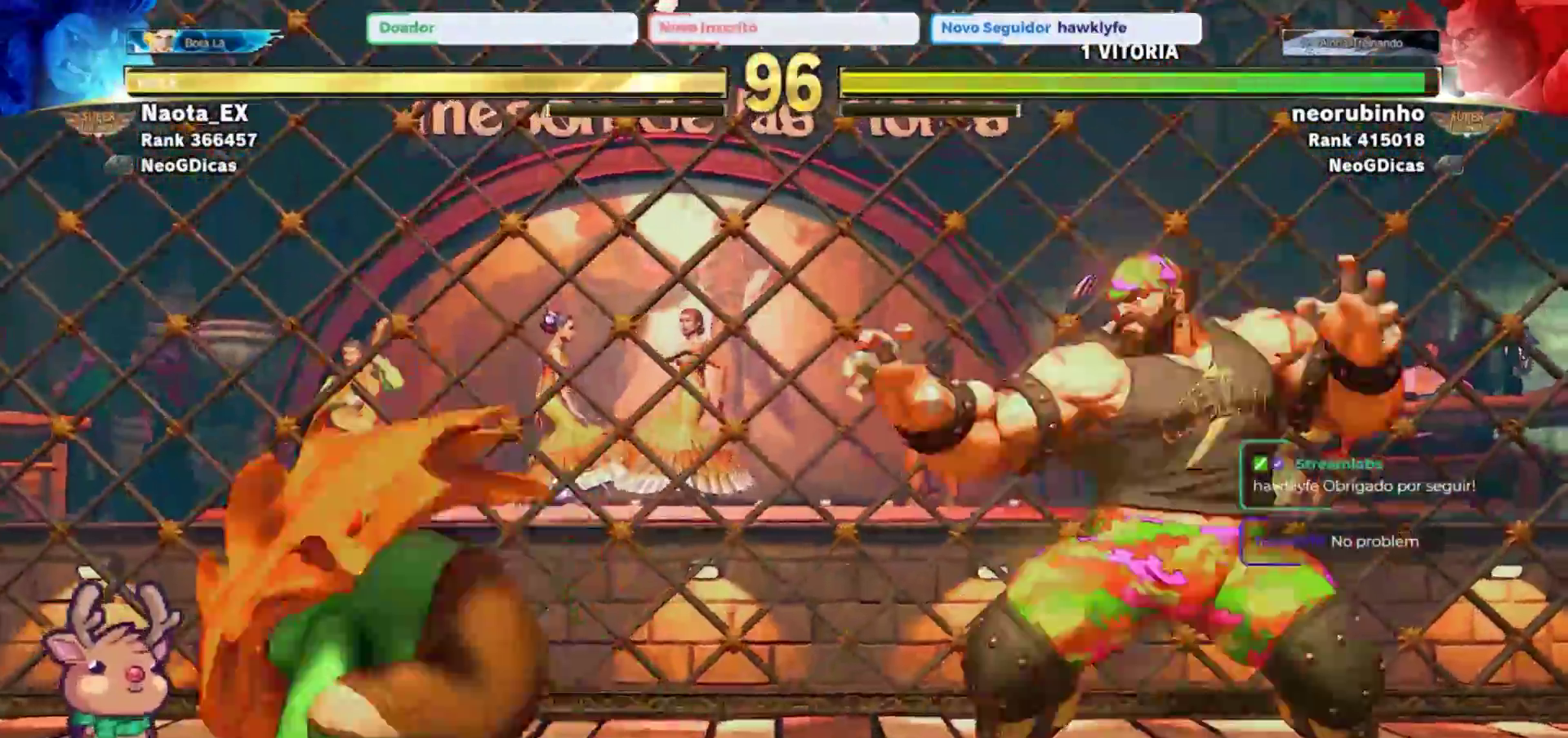
{"dt_ms": 500, "buttons": [], "left_stick": "up-left", "events": [[183, "left_stick", "left"], [333, "left_stick", "up-left"]]}
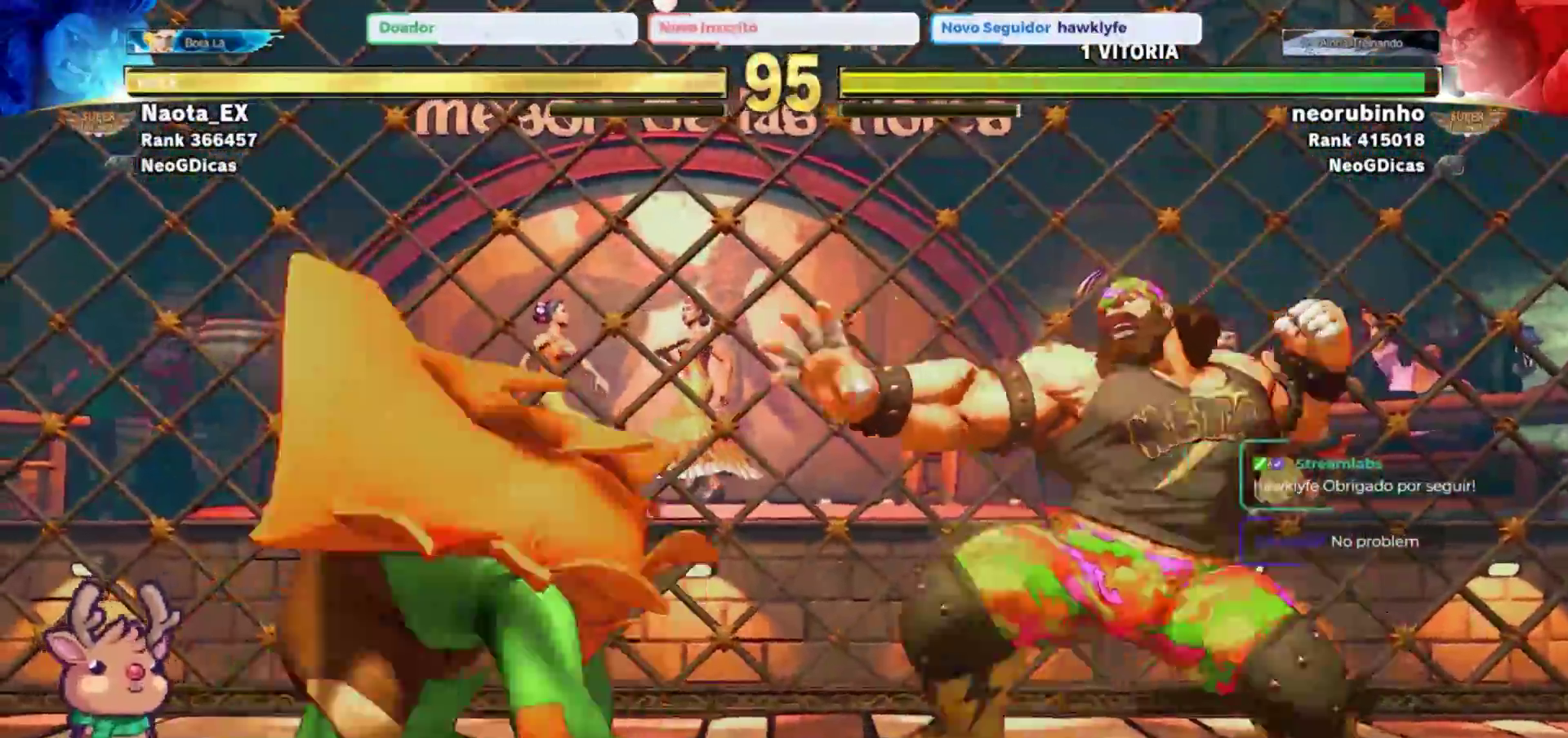
{"dt_ms": 500, "buttons": [], "left_stick": "left", "events": [[400, "left_stick", "left"]]}
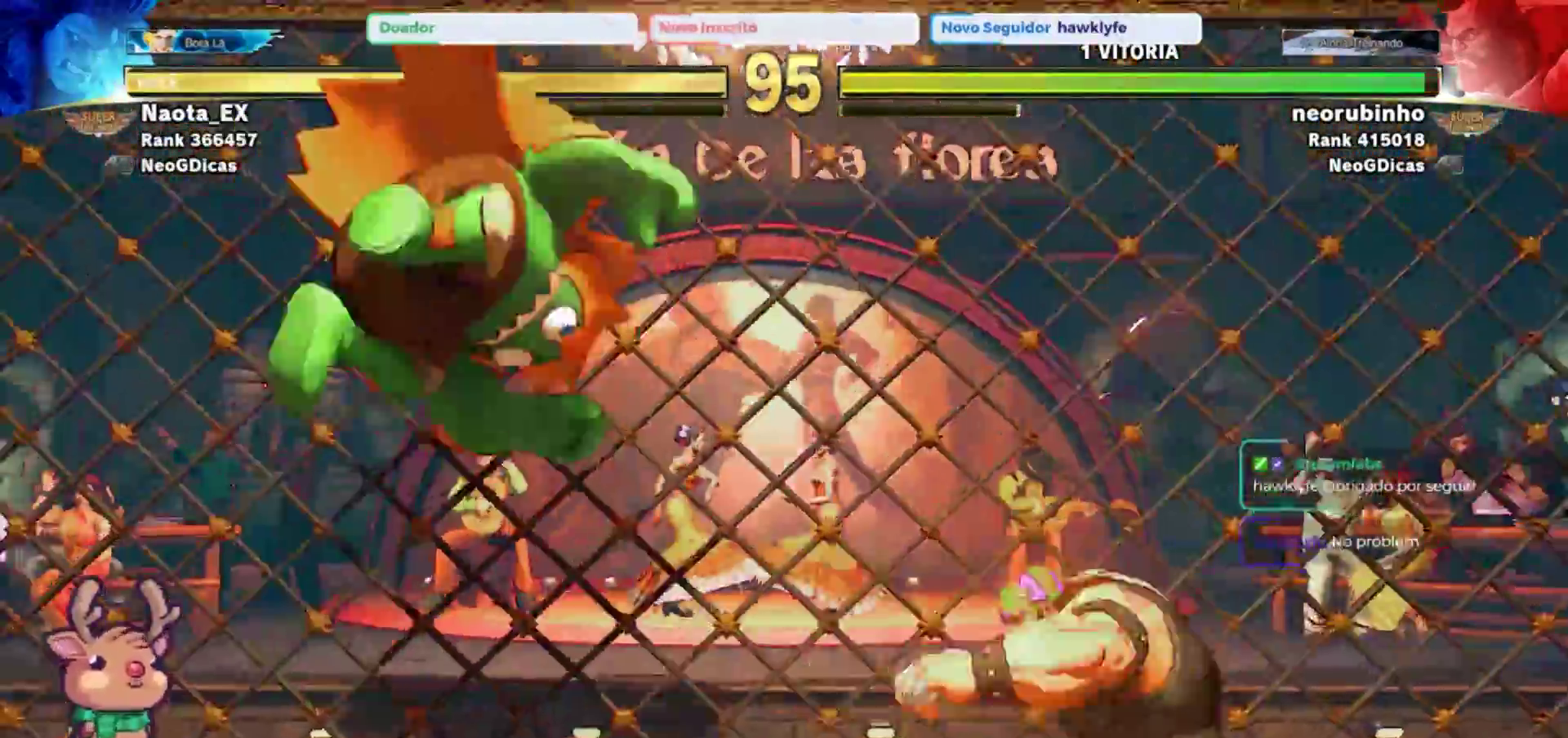
{"dt_ms": 500, "buttons": [], "left_stick": "up-right", "events": [[233, "left_stick", "right"], [367, "left_stick", "up-right"]]}
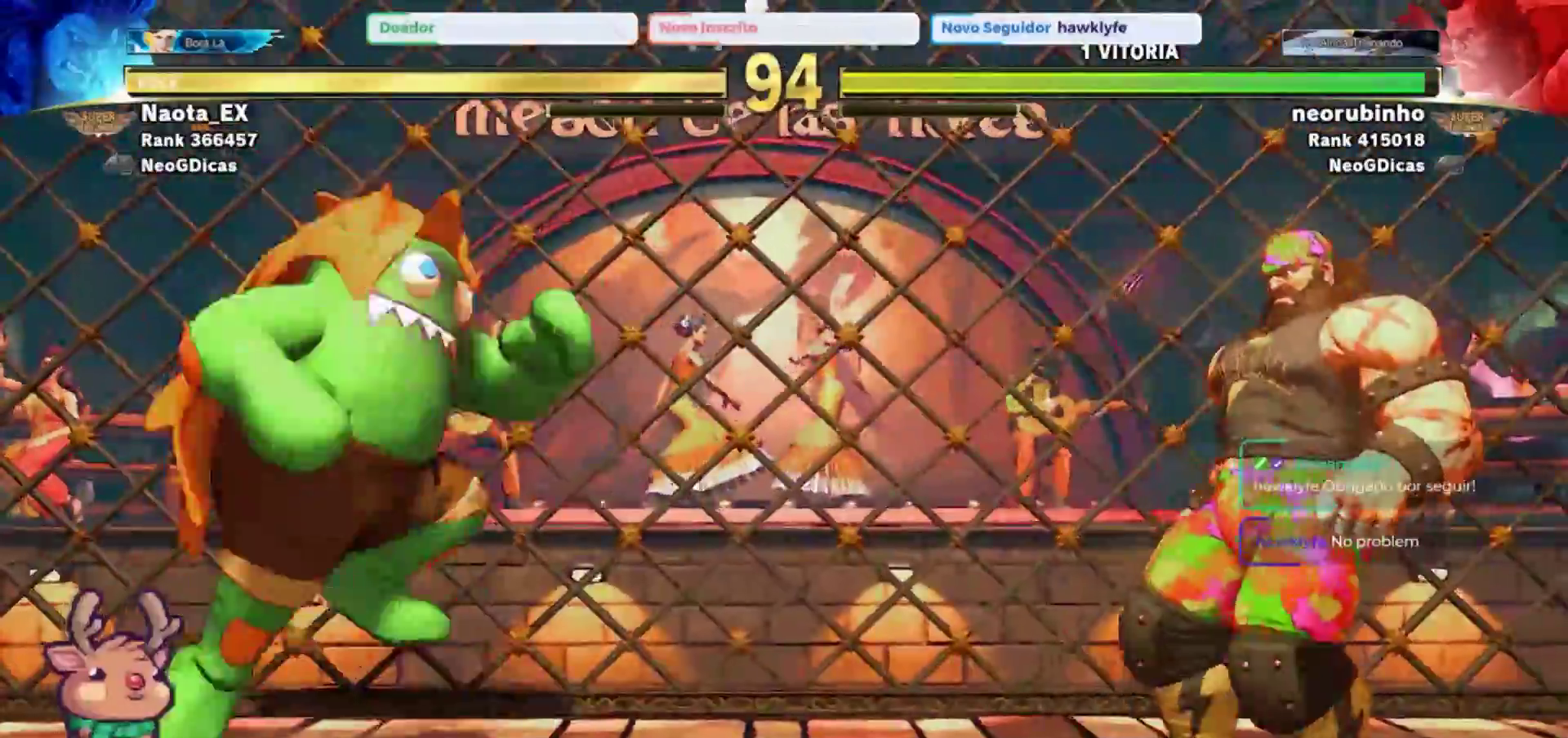
{"dt_ms": 500, "buttons": [], "left_stick": "left", "events": [[150, "left_stick", "center"], [350, "left_stick", "left"]]}
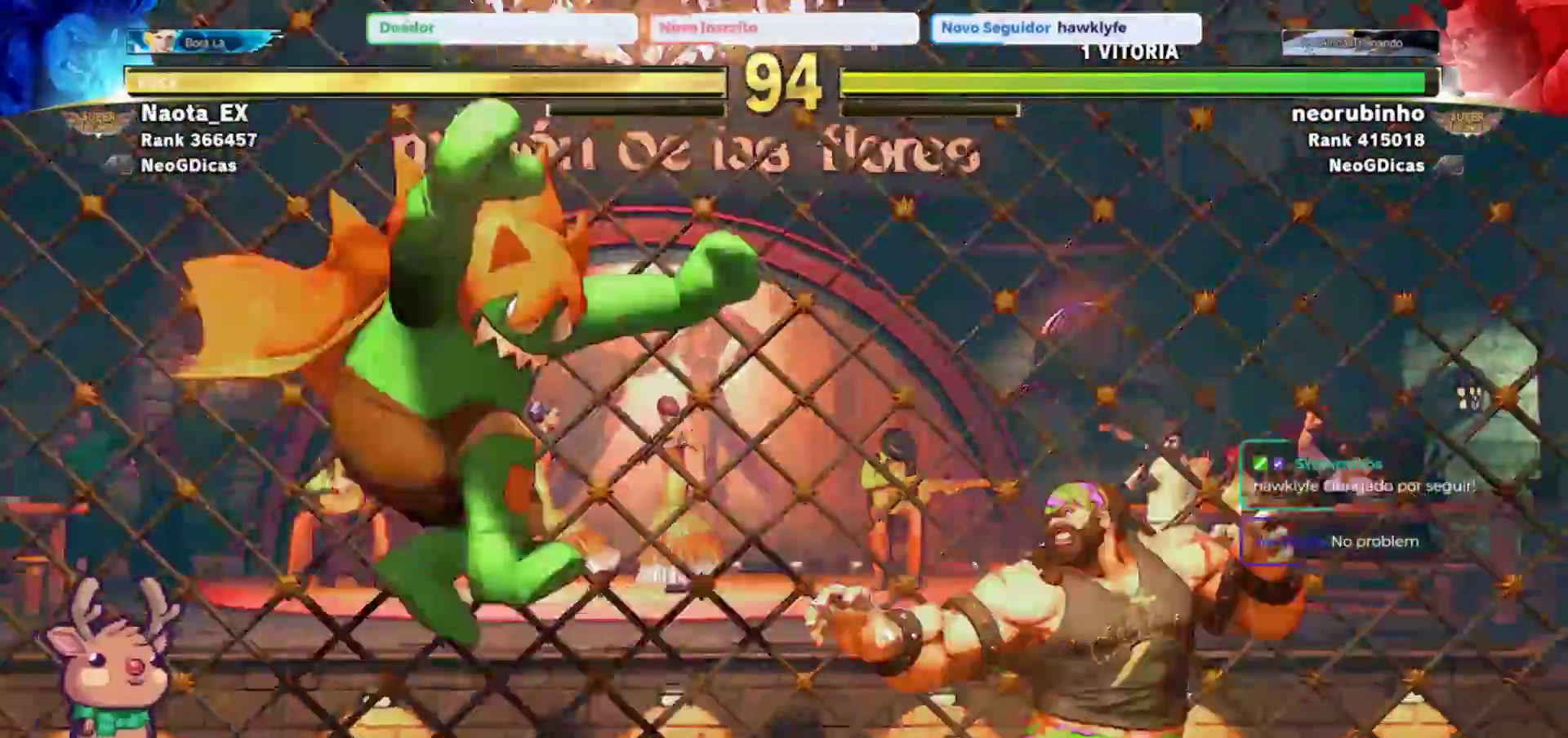
{"dt_ms": 500, "buttons": [], "left_stick": "up-left"}
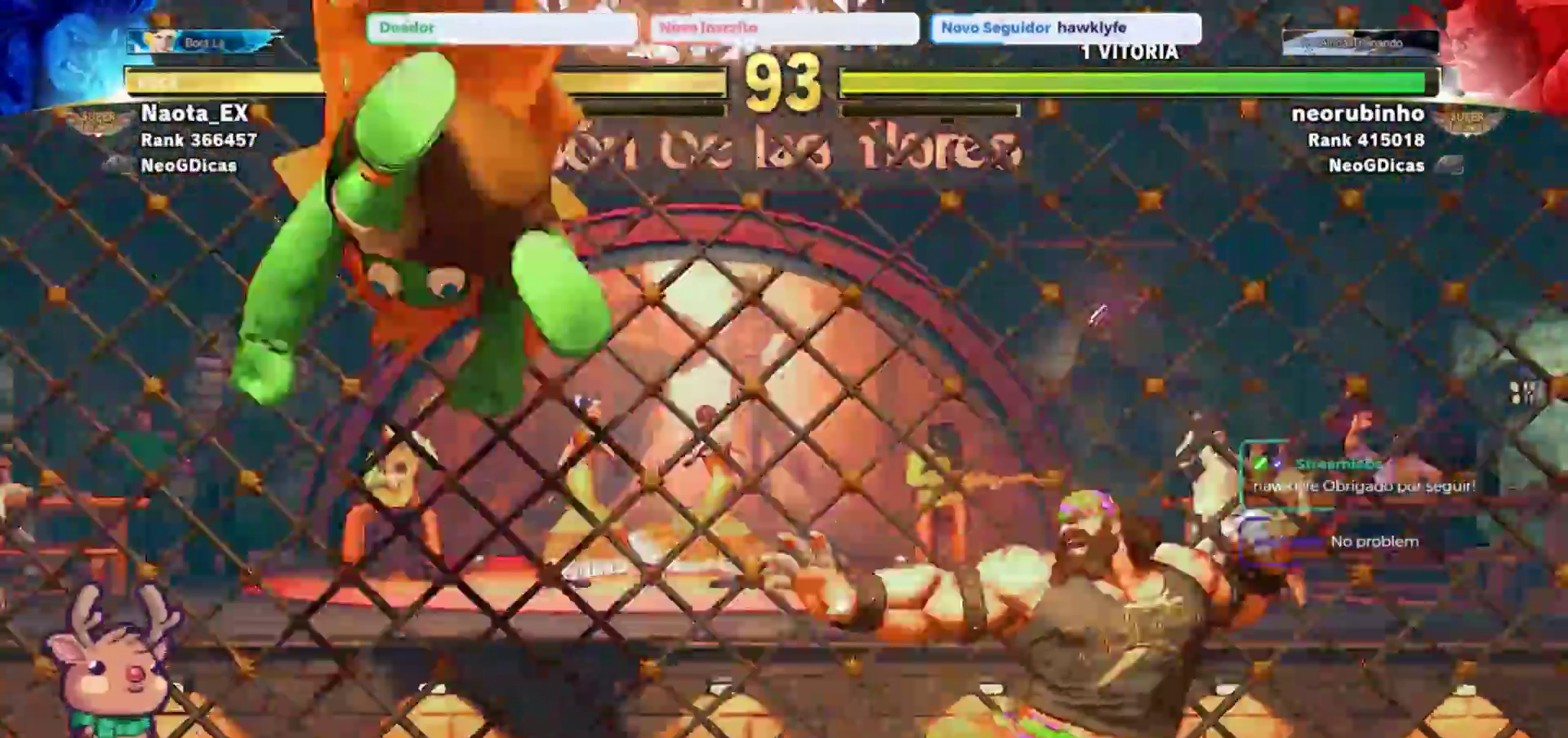
{"dt_ms": 500, "buttons": [], "left_stick": "left", "events": [[117, "left_stick", "left"], [283, "left_stick", "right"], [350, "R2", "down"], [450, "R2", "up"], [450, "left_stick", "left"]]}
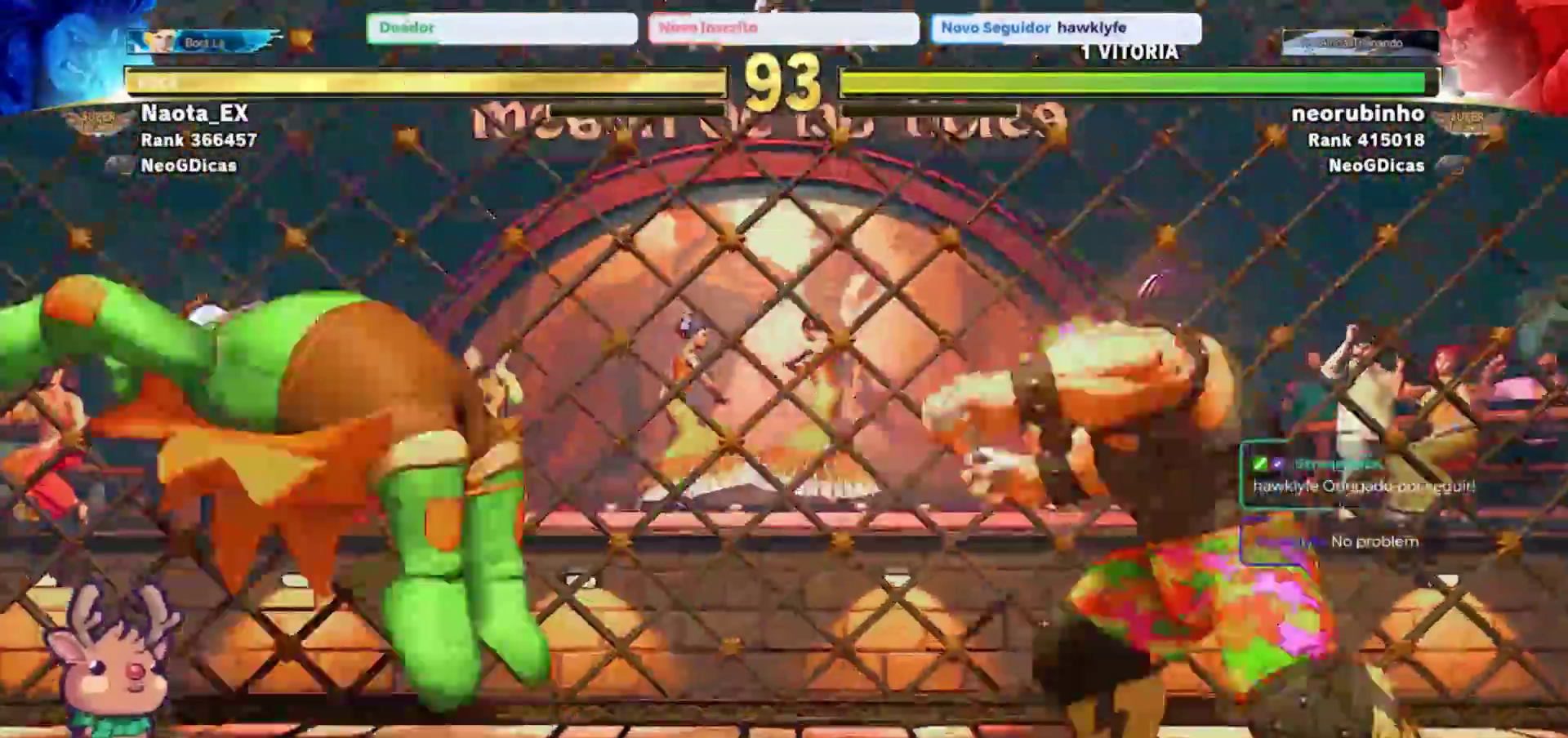
{"dt_ms": 500, "buttons": [], "left_stick": "center", "events": [[433, "left_stick", "center"]]}
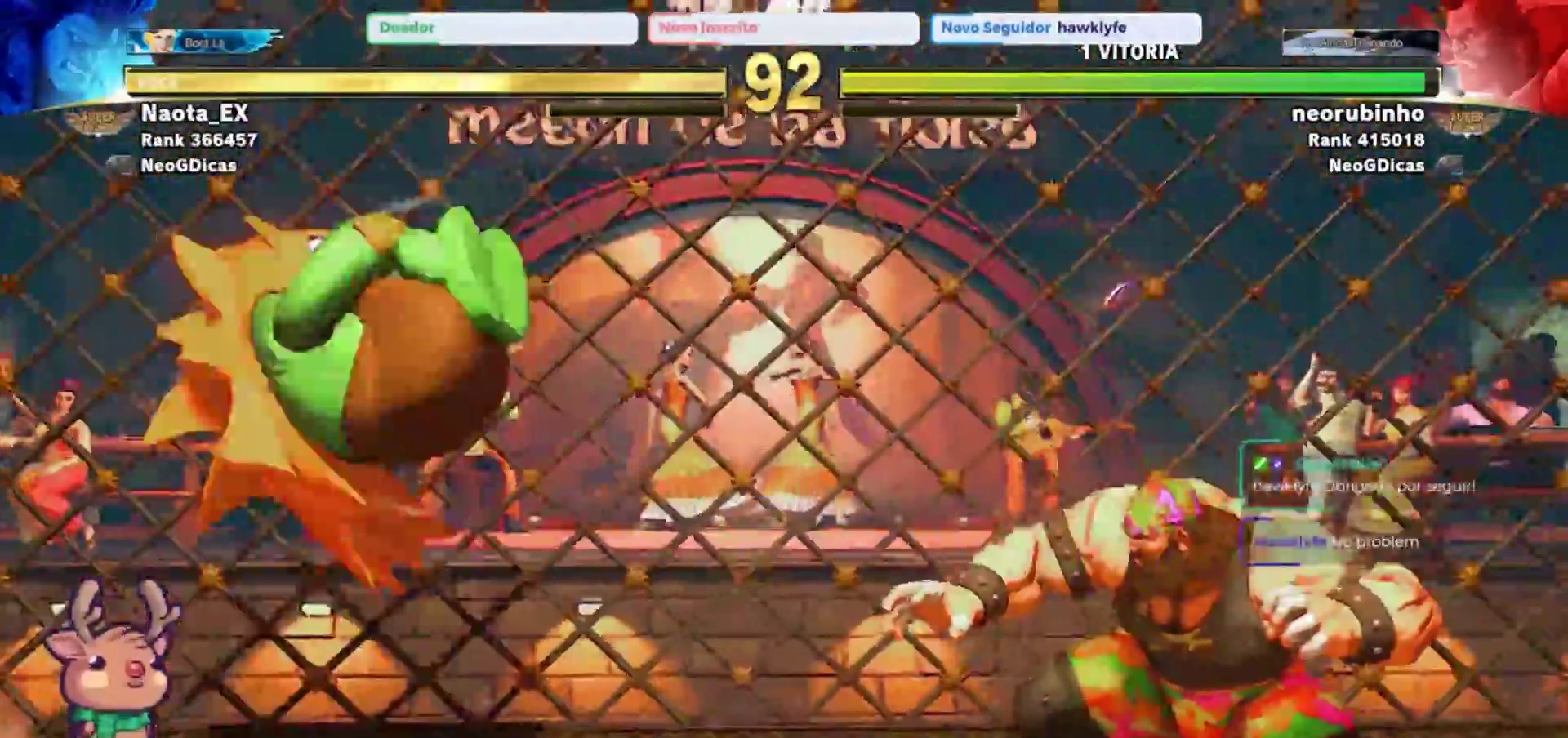
{"dt_ms": 500, "buttons": [], "left_stick": "center", "events": []}
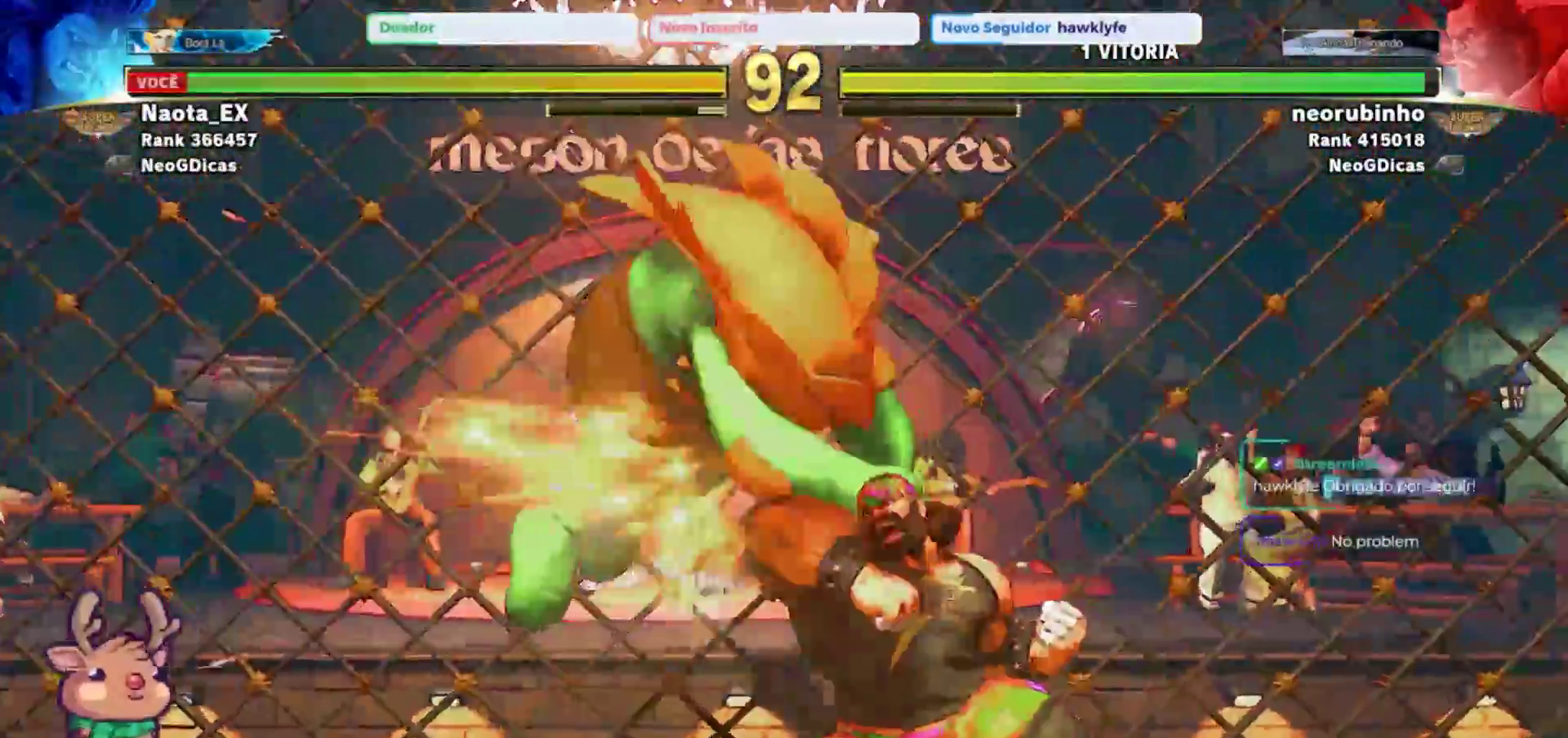
{"dt_ms": 500, "buttons": [], "left_stick": "left", "events": [[267, "left_stick", "left"]]}
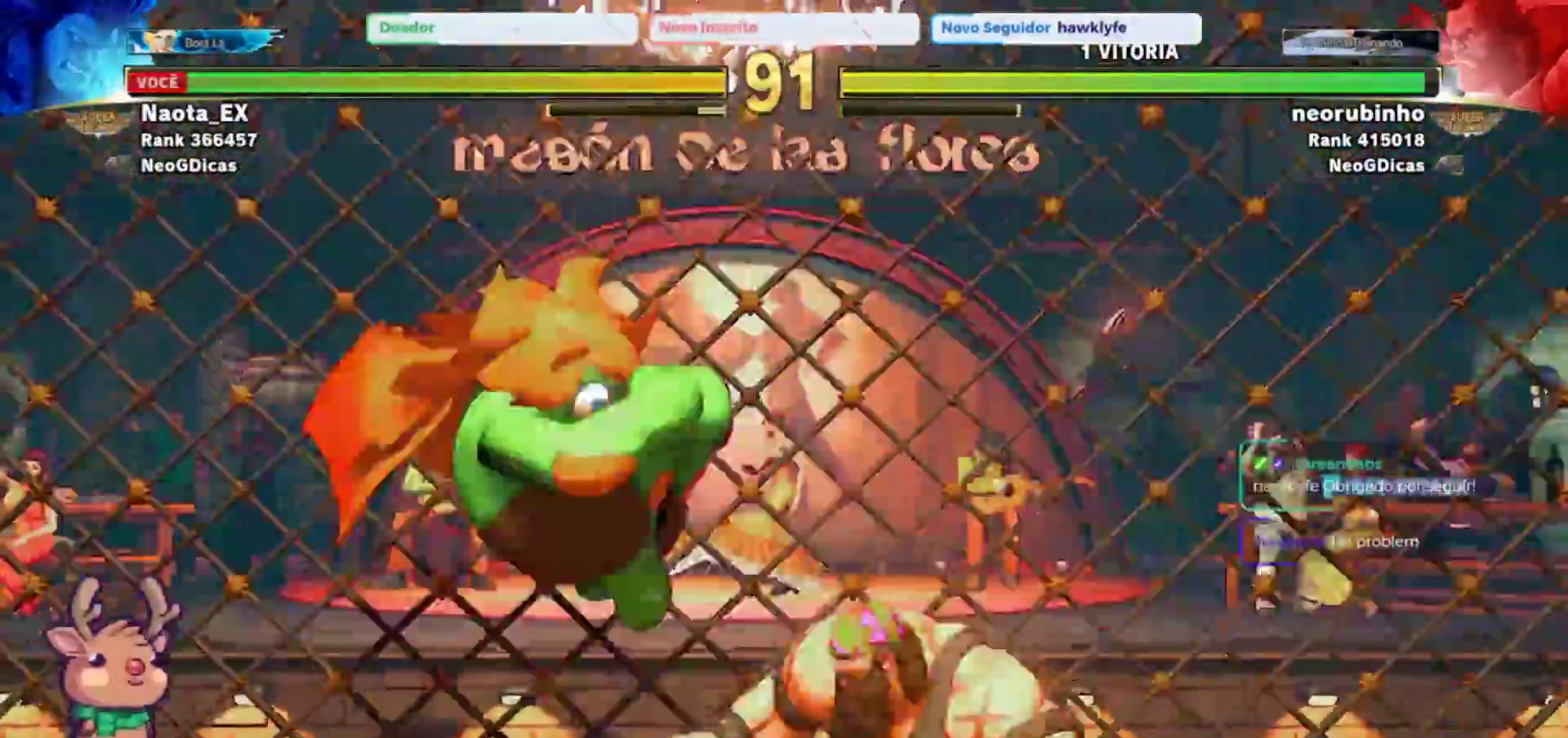
{"dt_ms": 1000, "buttons": [], "left_stick": "center"}
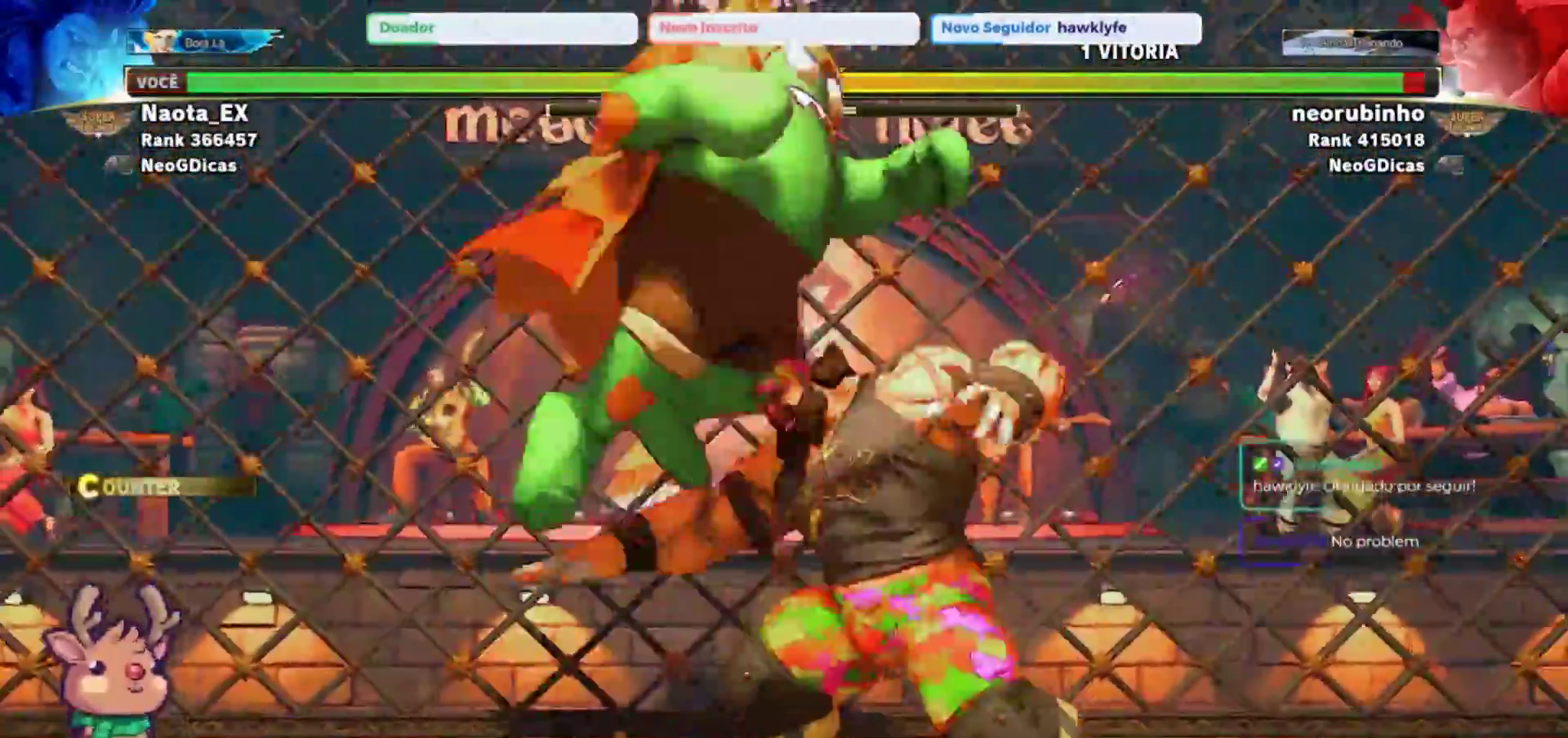
{"dt_ms": 500, "buttons": ["CIRCLE"], "left_stick": "center"}